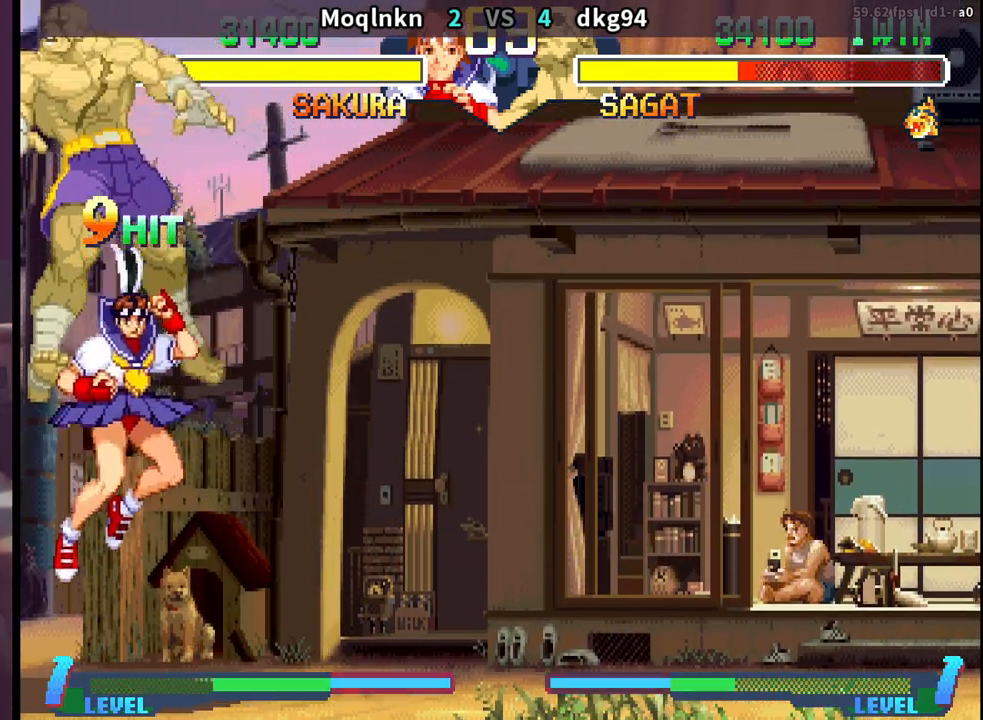
Gameplay with a controller (arcade stick); each line is a JSON object with the inputs held at the frame after it. "events" lists button and stick changes between this image and that frame as [ms after this image, input, new state], when the widget could be followed in between. Not read: L3 R3.
{"buttons": ["DPAD_DOWN", "DPAD_RIGHT"], "events": [[117, "DPAD_DOWN", "down"], [117, "DPAD_RIGHT", "down"], [217, "LP", "down"], [283, "LP", "up"]]}
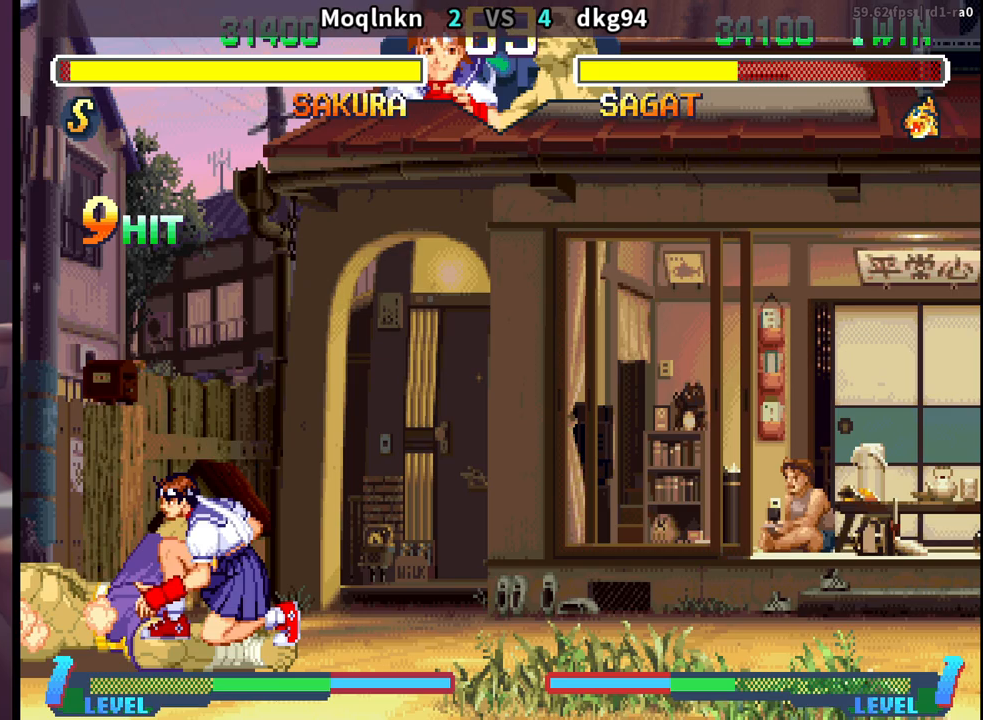
{"buttons": ["DPAD_RIGHT"], "events": [[367, "DPAD_DOWN", "up"]]}
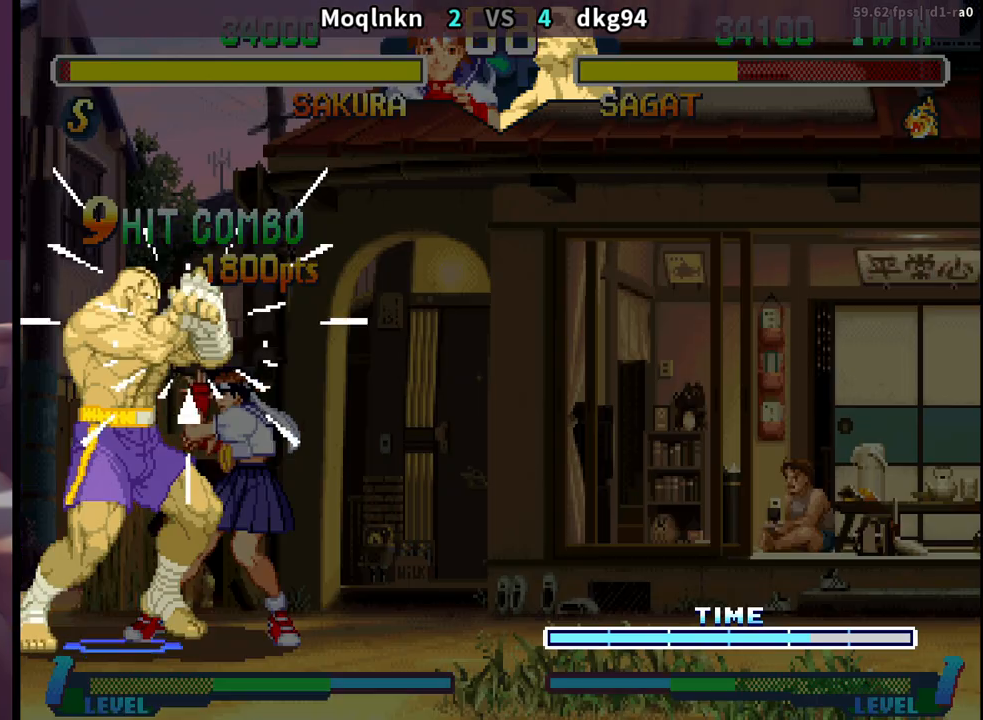
{"buttons": ["DPAD_DOWN", "DPAD_RIGHT"], "events": [[383, "DPAD_DOWN", "down"]]}
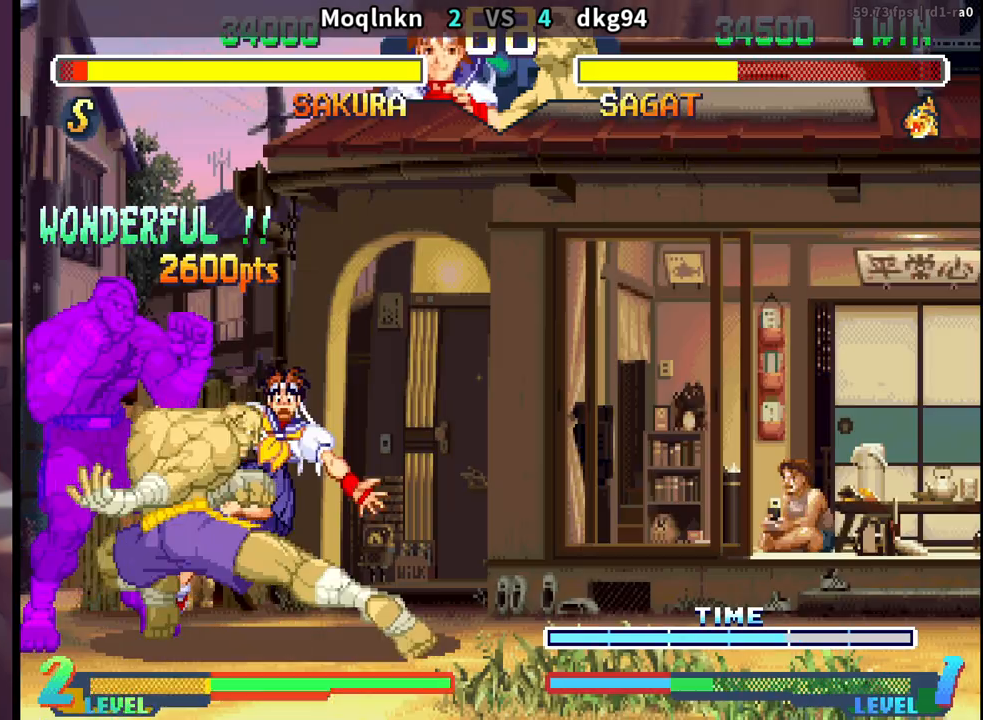
{"buttons": ["DPAD_DOWN", "DPAD_RIGHT", "MP"], "events": [[367, "LK", "down"], [367, "LP", "down"], [367, "MP", "down"], [450, "LK", "up"], [483, "LP", "up"]]}
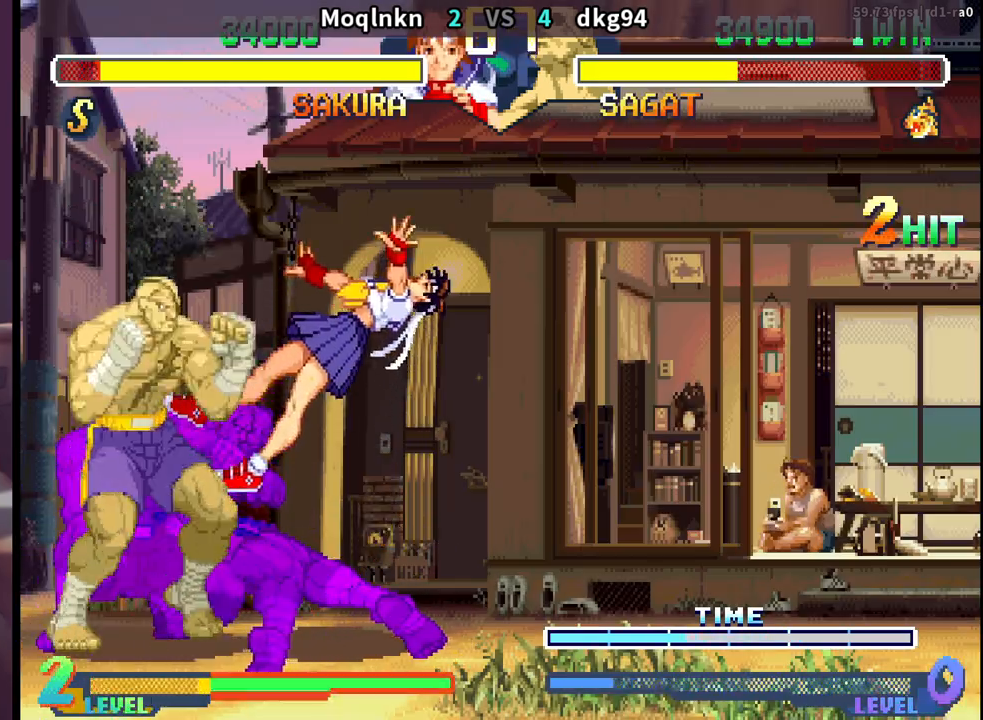
{"buttons": ["DPAD_DOWN", "DPAD_RIGHT", "MP"], "events": []}
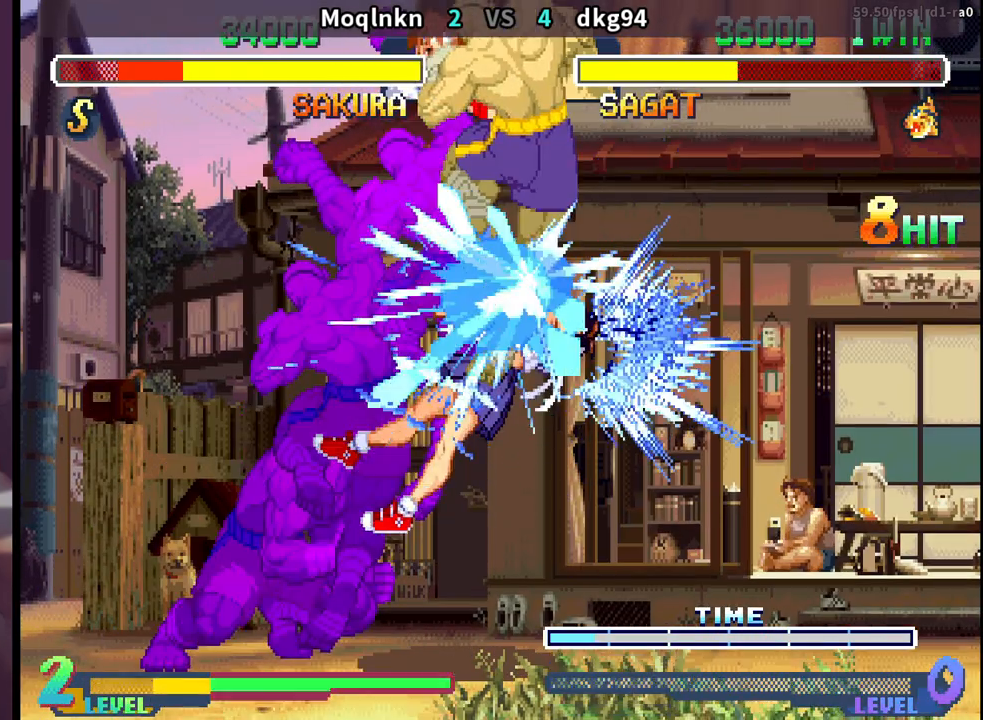
{"buttons": ["DPAD_DOWN", "DPAD_LEFT"], "events": [[367, "MP", "up"], [450, "DPAD_RIGHT", "up"], [483, "DPAD_LEFT", "down"]]}
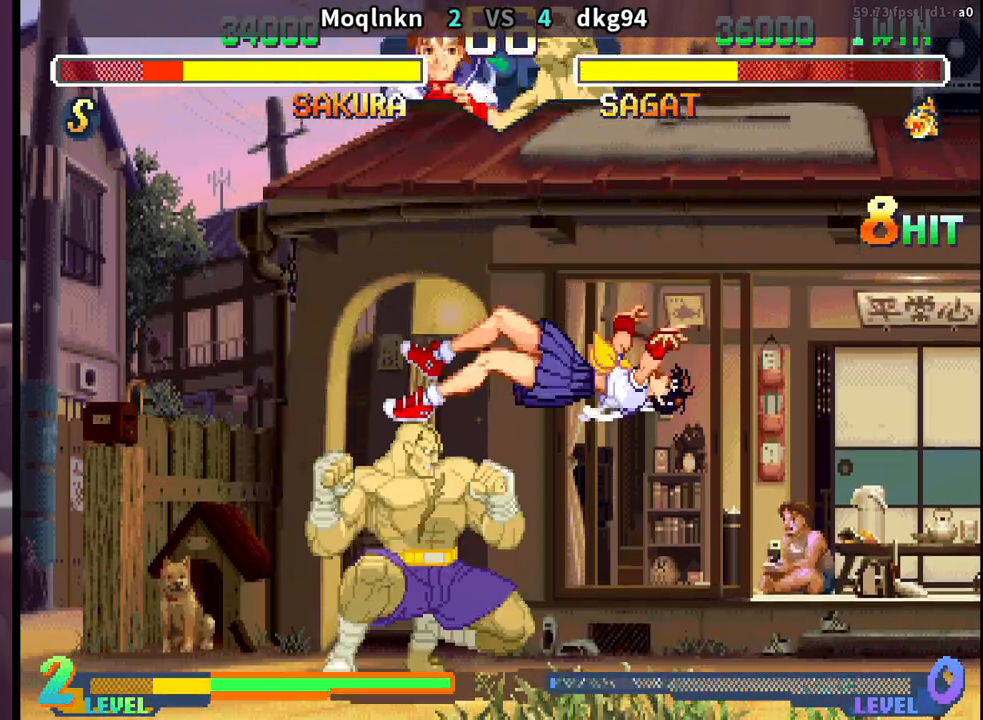
{"buttons": ["DPAD_DOWN", "DPAD_RIGHT"], "events": [[17, "DPAD_DOWN", "up"], [33, "LP", "down"], [83, "DPAD_LEFT", "up"], [100, "LP", "up"], [133, "DPAD_DOWN", "down"], [183, "DPAD_LEFT", "down"], [200, "DPAD_DOWN", "up"], [217, "LP", "down"], [267, "DPAD_LEFT", "up"], [283, "LP", "up"], [317, "DPAD_DOWN", "down"], [333, "DPAD_RIGHT", "down"]]}
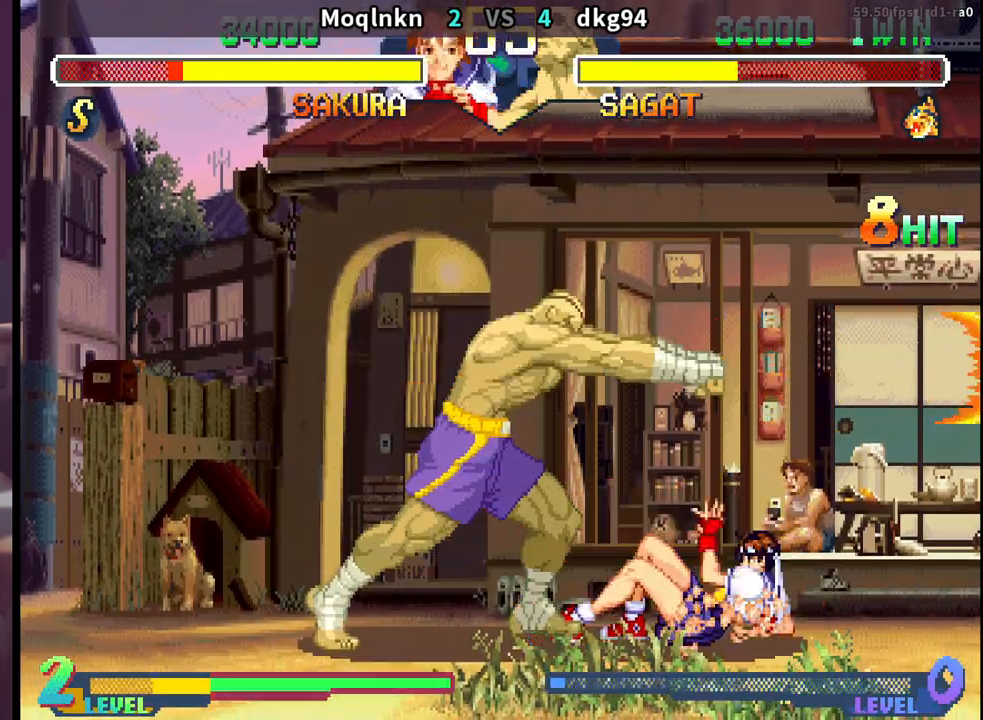
{"buttons": ["DPAD_DOWN", "DPAD_RIGHT"], "events": []}
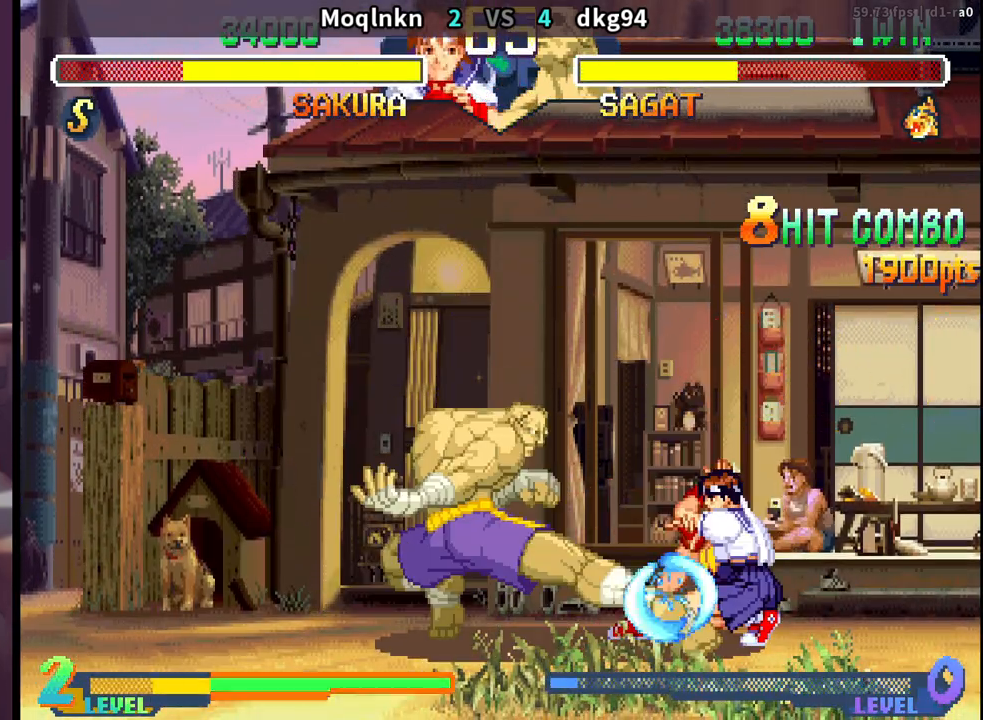
{"buttons": ["DPAD_UP", "DPAD_LEFT"], "events": [[167, "DPAD_DOWN", "up"], [167, "DPAD_RIGHT", "up"], [183, "DPAD_LEFT", "down"], [200, "DPAD_UP", "down"]]}
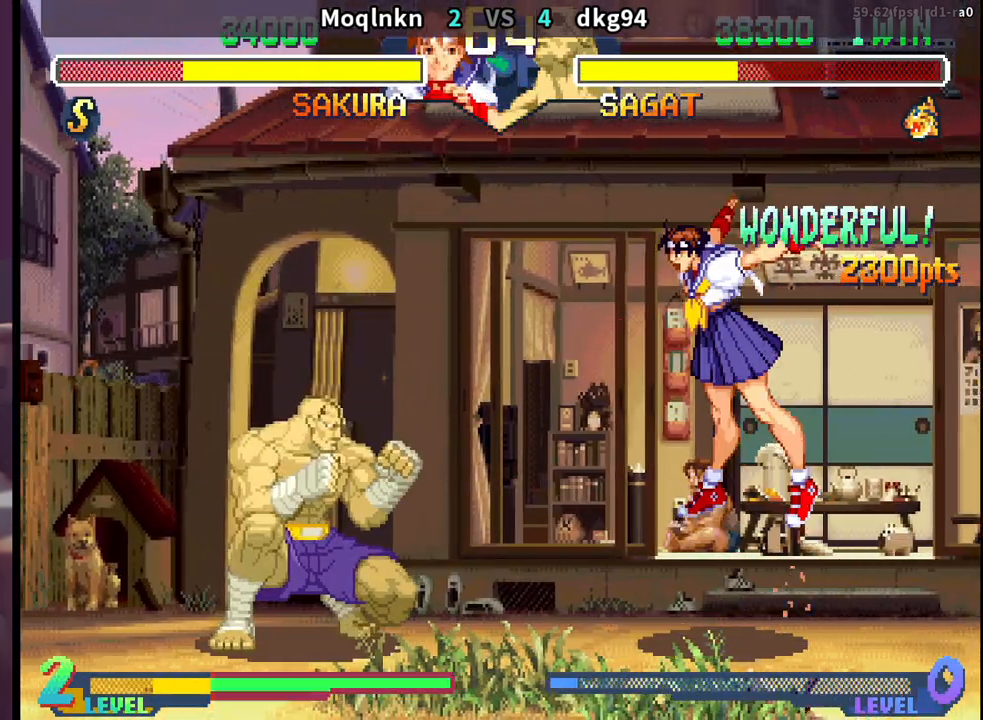
{"buttons": ["DPAD_DOWN", "DPAD_RIGHT"], "events": [[67, "DPAD_LEFT", "up"], [67, "DPAD_UP", "up"], [117, "HK", "down"], [250, "HK", "up"], [283, "DPAD_RIGHT", "down"], [300, "DPAD_DOWN", "down"]]}
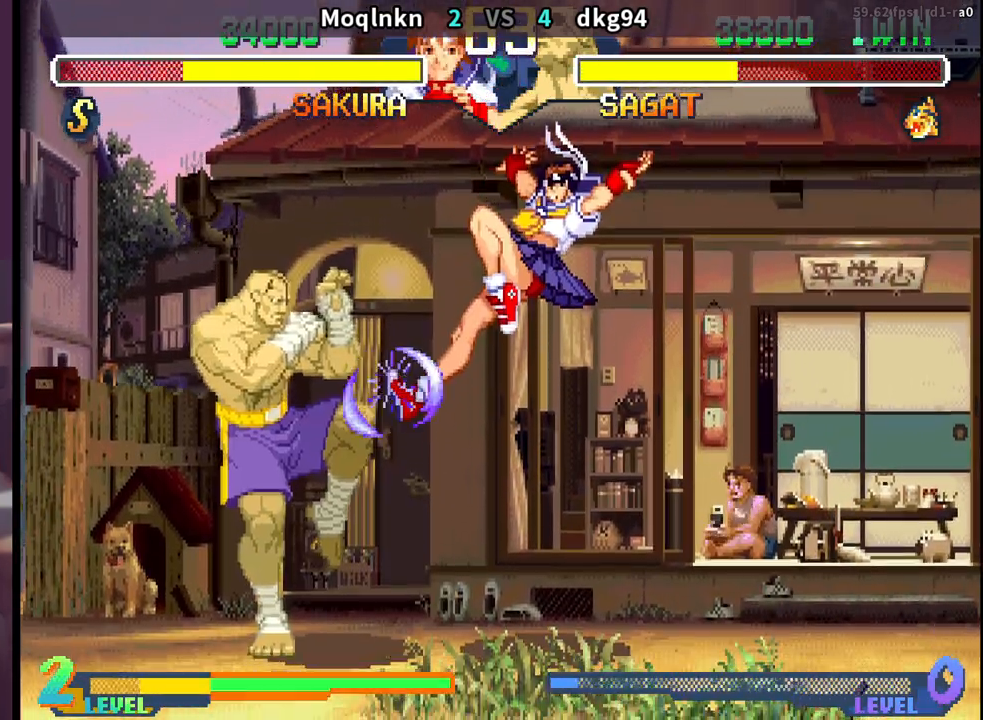
{"buttons": ["DPAD_DOWN", "DPAD_RIGHT"], "events": [[150, "DPAD_RIGHT", "up"], [183, "DPAD_DOWN", "up"], [183, "DPAD_LEFT", "down"], [333, "MP", "down"], [400, "MP", "up"], [417, "DPAD_LEFT", "up"], [450, "DPAD_DOWN", "down"], [450, "DPAD_RIGHT", "down"]]}
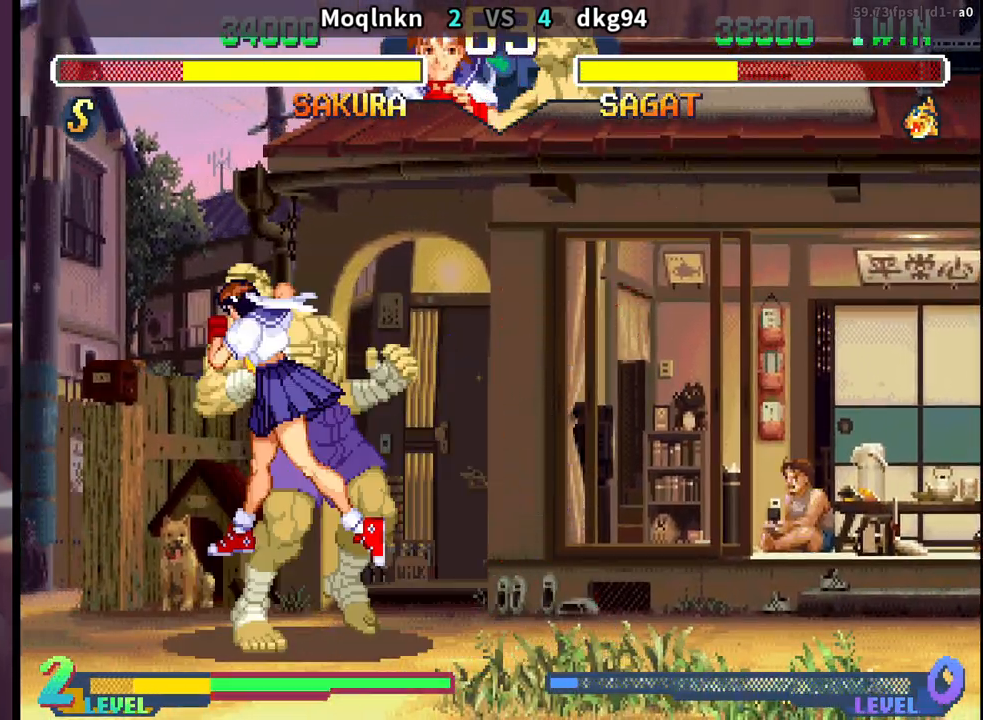
{"buttons": ["DPAD_LEFT"]}
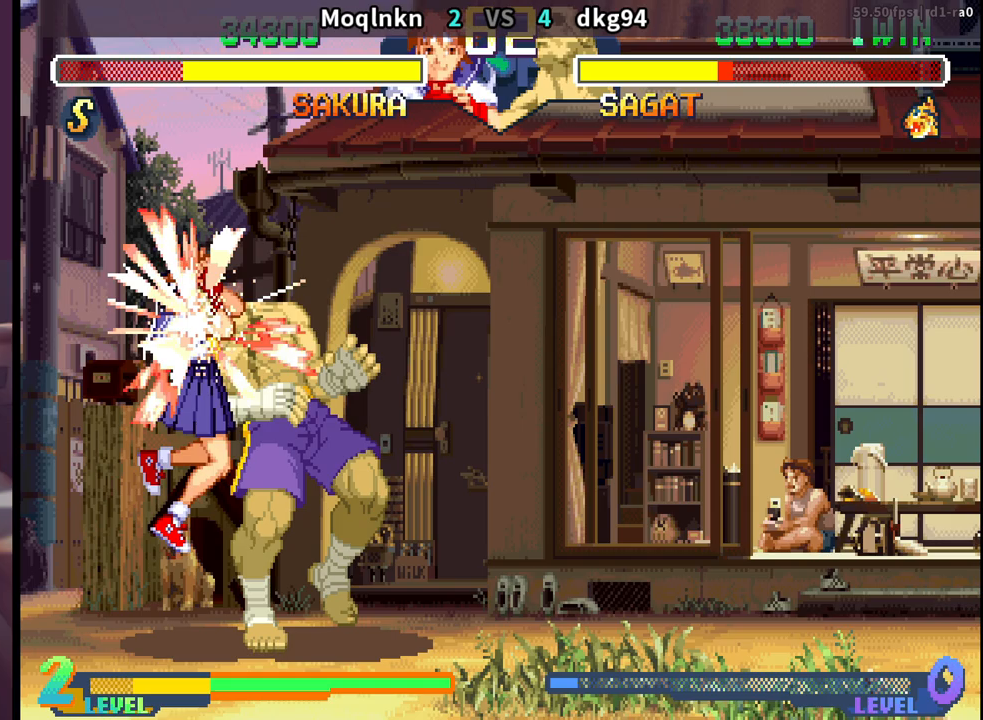
{"buttons": ["LK", "LP"], "events": [[17, "DPAD_LEFT", "up"], [17, "LK", "down"], [17, "LP", "down"], [33, "MP", "down"], [50, "LK", "up"], [50, "LP", "up"], [50, "MP", "up"], [83, "DPAD_UP", "down"], [100, "DPAD_UP", "up"], [117, "DPAD_DOWN", "down"], [117, "LK", "down"], [133, "LP", "down"], [133, "MP", "down"], [150, "LK", "up"], [150, "MP", "up"], [167, "DPAD_DOWN", "up"], [167, "LP", "up"], [183, "DPAD_LEFT", "down"], [200, "DPAD_UP", "down"], [217, "DPAD_UP", "up"], [233, "DPAD_DOWN", "down"], [233, "DPAD_LEFT", "up"], [233, "LK", "down"], [233, "LP", "down"], [233, "MP", "down"], [250, "LK", "up"], [267, "LP", "up"], [267, "MP", "up"], [283, "DPAD_DOWN", "up"], [300, "DPAD_LEFT", "down"], [333, "LK", "down"], [333, "LP", "down"], [333, "MP", "down"], [350, "DPAD_DOWN", "down"], [350, "DPAD_LEFT", "up"], [367, "LK", "up"], [367, "LP", "up"], [367, "MP", "up"], [400, "DPAD_DOWN", "up"], [417, "DPAD_LEFT", "down"], [417, "DPAD_UP", "down"], [417, "LK", "down"], [417, "LP", "down"], [433, "DPAD_UP", "up"], [433, "MP", "down"], [450, "LK", "up"], [450, "MP", "up"], [467, "DPAD_LEFT", "up"], [467, "LP", "up"], [500, "LK", "down"], [500, "LP", "down"]]}
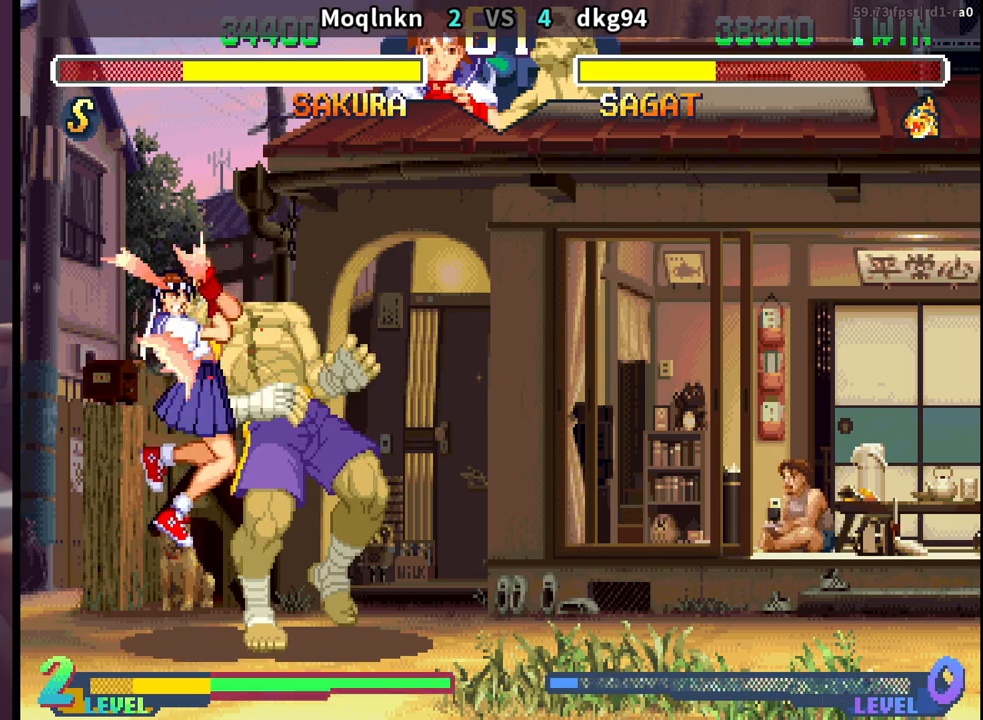
{"buttons": ["DPAD_LEFT"], "events": [[17, "DPAD_LEFT", "down"], [17, "DPAD_UP", "down"], [17, "MP", "down"], [33, "DPAD_UP", "up"], [50, "LK", "up"], [50, "LP", "up"], [50, "MP", "up"], [67, "DPAD_DOWN", "down"], [67, "DPAD_LEFT", "up"], [117, "DPAD_DOWN", "up"], [117, "LK", "down"], [117, "LP", "down"], [117, "MP", "down"], [133, "DPAD_UP", "down"], [150, "DPAD_UP", "up"], [150, "LK", "up"], [150, "LP", "up"], [167, "DPAD_DOWN", "down"], [167, "MP", "up"], [200, "LK", "down"], [217, "LP", "down"], [217, "MP", "down"], [233, "DPAD_DOWN", "up"], [250, "DPAD_LEFT", "down"], [250, "DPAD_UP", "down"], [250, "LK", "up"], [267, "DPAD_UP", "up"], [267, "LP", "up"], [267, "MP", "up"], [283, "DPAD_DOWN", "down"], [300, "DPAD_LEFT", "up"], [317, "LK", "down"], [317, "LP", "down"], [317, "MP", "down"], [333, "DPAD_DOWN", "up"], [350, "DPAD_LEFT", "down"], [350, "LK", "up"], [350, "LP", "up"], [367, "MP", "up"], [400, "DPAD_DOWN", "down"], [400, "DPAD_LEFT", "up"], [417, "LK", "down"], [417, "MP", "down"], [433, "LP", "down"], [450, "DPAD_DOWN", "up"], [450, "LK", "up"], [467, "DPAD_LEFT", "down"], [467, "LP", "up"], [467, "MP", "up"]]}
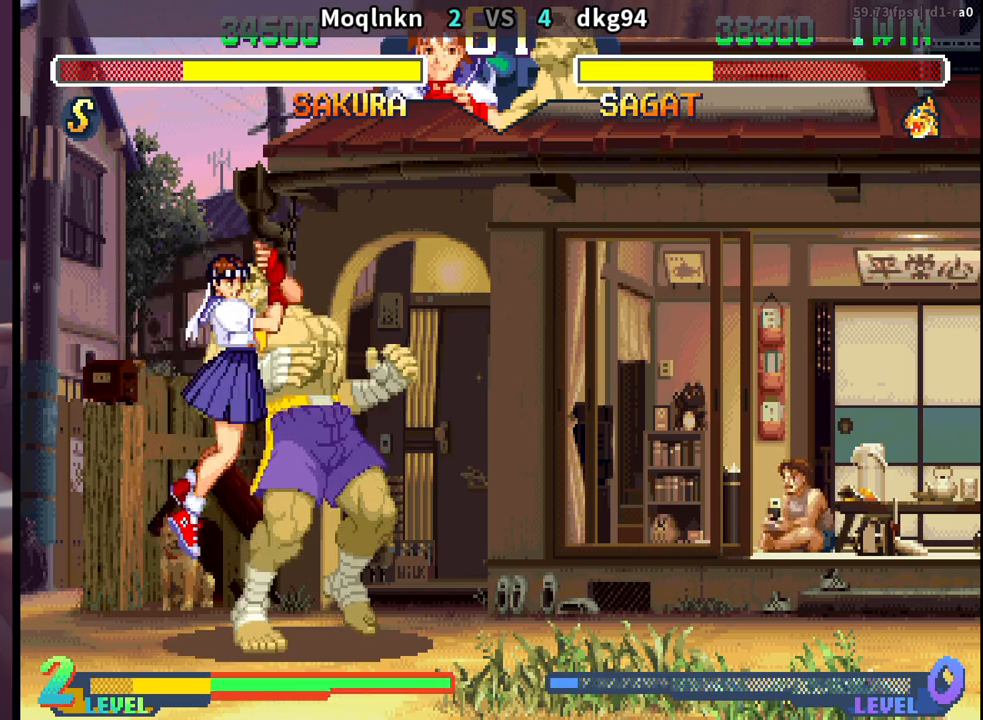
{"buttons": ["DPAD_DOWN", "DPAD_LEFT", "LK", "LP"], "events": [[17, "DPAD_DOWN", "down"], [17, "DPAD_LEFT", "up"], [33, "LK", "down"], [33, "LP", "down"], [33, "MP", "down"], [67, "DPAD_DOWN", "up"], [67, "LK", "up"], [67, "LP", "up"], [67, "MP", "up"], [83, "DPAD_LEFT", "down"], [117, "DPAD_DOWN", "down"], [133, "LK", "down"], [133, "LP", "down"], [133, "MP", "down"], [150, "DPAD_LEFT", "up"], [167, "LK", "up"], [183, "DPAD_DOWN", "up"], [183, "LP", "up"], [183, "MP", "up"], [233, "DPAD_DOWN", "down"], [233, "LK", "down"], [233, "LP", "down"], [233, "MP", "down"], [267, "LK", "up"], [283, "DPAD_DOWN", "up"], [283, "DPAD_LEFT", "down"], [283, "LP", "up"], [283, "MP", "up"], [333, "LK", "down"], [333, "LP", "down"], [333, "MP", "down"], [350, "DPAD_DOWN", "down"], [350, "DPAD_LEFT", "up"], [367, "LK", "up"], [367, "LP", "up"], [367, "MP", "up"], [400, "DPAD_DOWN", "up"], [400, "DPAD_LEFT", "down"], [417, "LK", "down"], [417, "LP", "down"], [433, "MP", "down"], [450, "DPAD_DOWN", "down"], [450, "LK", "up"], [450, "LP", "up"], [467, "MP", "up"], [500, "LK", "down"], [500, "LP", "down"]]}
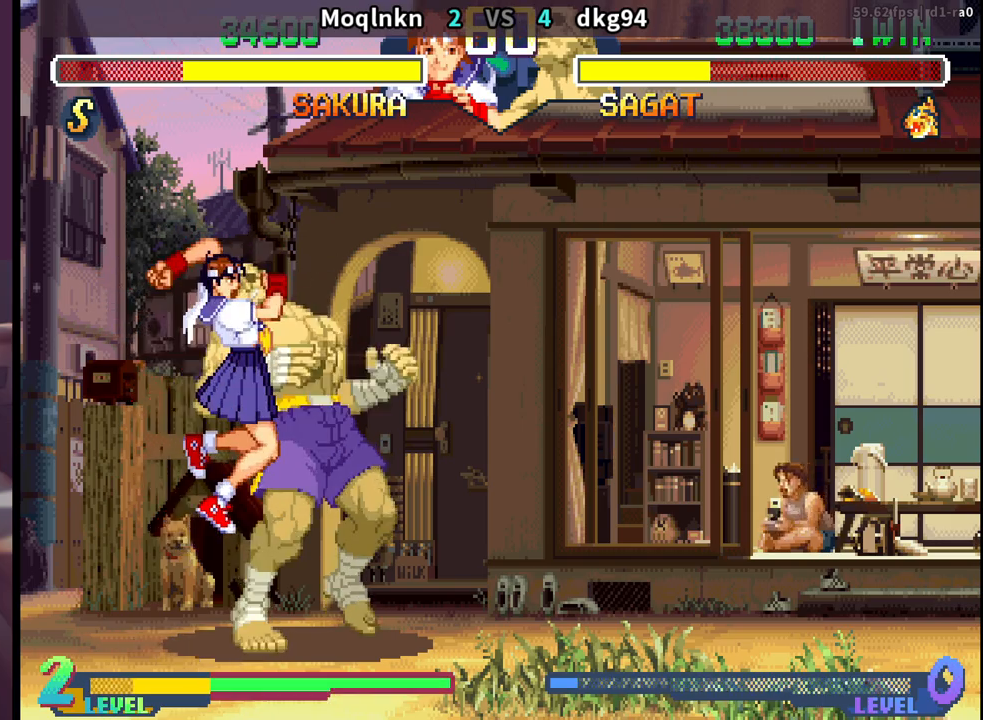
{"buttons": ["DPAD_UP", "DPAD_RIGHT"], "events": [[17, "MP", "down"], [50, "DPAD_LEFT", "up"], [83, "LK", "up"], [100, "LP", "up"], [100, "MP", "up"], [133, "DPAD_DOWN", "up"], [167, "DPAD_RIGHT", "down"], [183, "DPAD_UP", "down"]]}
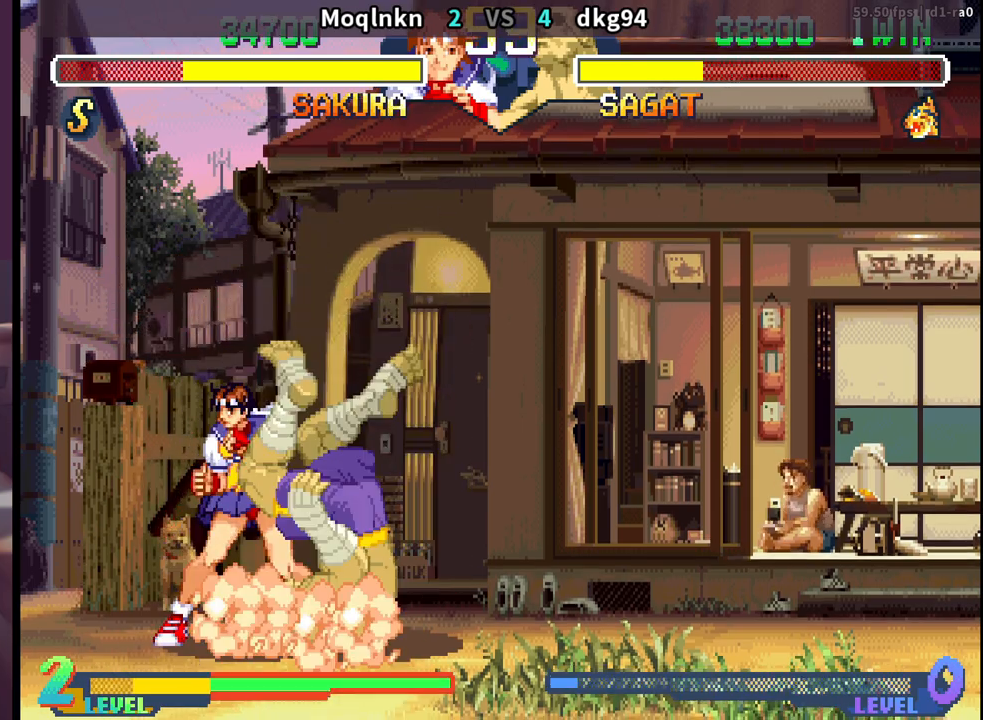
{"buttons": [], "events": [[450, "DPAD_RIGHT", "up"], [450, "DPAD_UP", "up"]]}
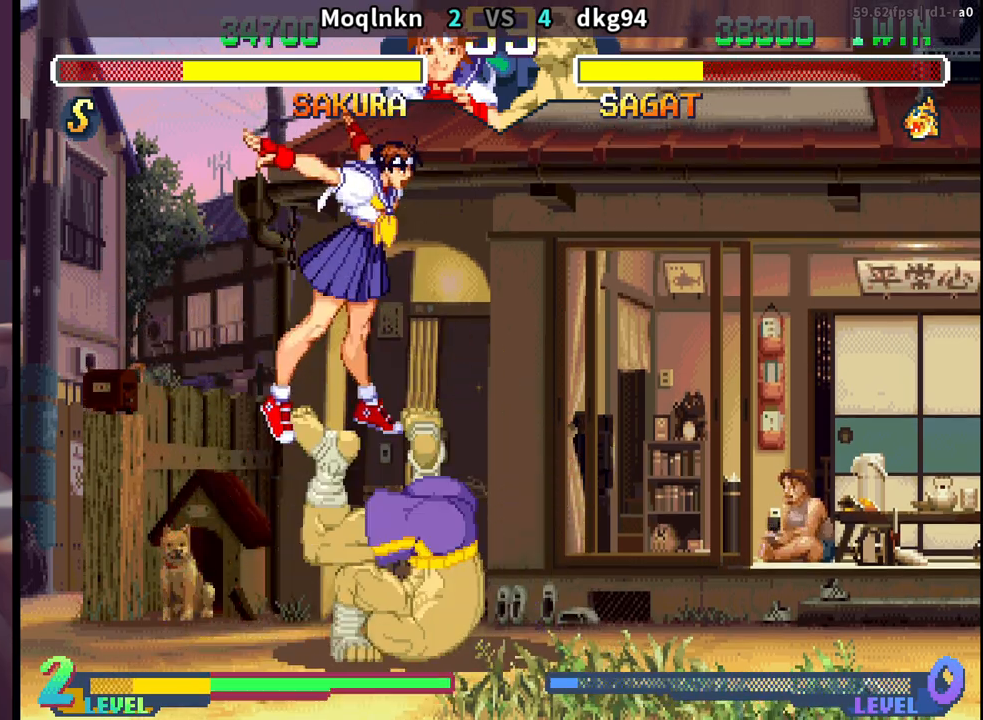
{"buttons": ["DPAD_DOWN", "DPAD_RIGHT"], "events": [[183, "MK", "down"], [250, "MK", "up"], [283, "DPAD_DOWN", "down"], [283, "DPAD_RIGHT", "down"], [483, "LK", "down"], [500, "LK", "up"]]}
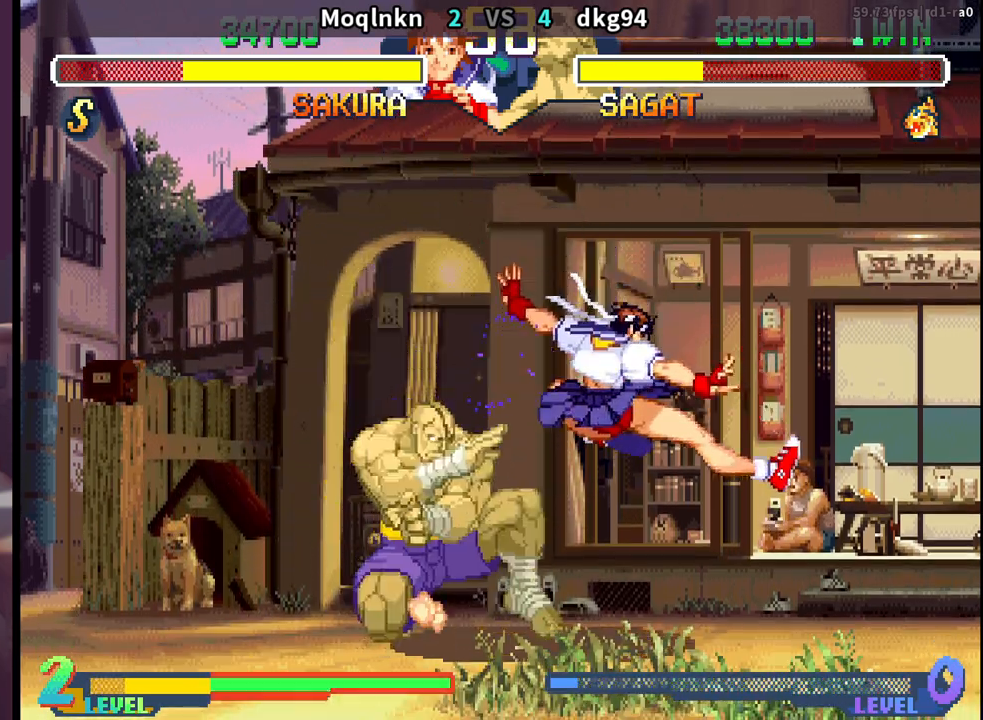
{"buttons": ["DPAD_DOWN", "DPAD_RIGHT"], "events": [[17, "LK", "down"], [67, "LK", "up"], [167, "LK", "down"], [200, "LK", "up"], [217, "LK", "down"], [283, "LK", "up"], [350, "LK", "down"], [433, "LK", "up"]]}
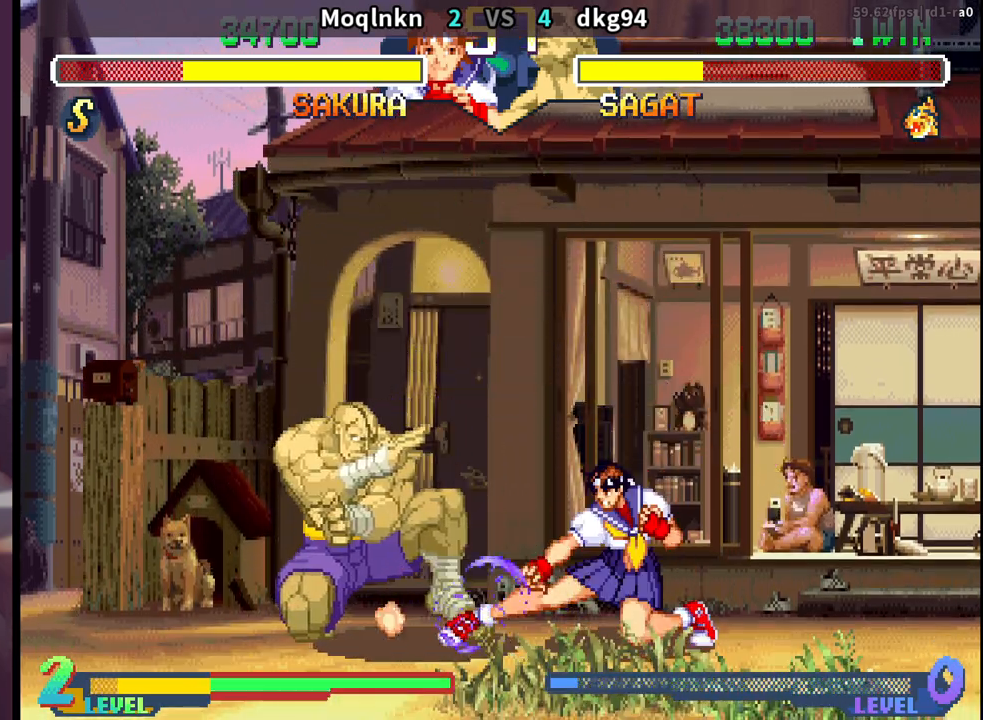
{"buttons": [], "events": [[33, "LK", "down"], [67, "LK", "up"], [83, "LK", "down"], [117, "LK", "up"], [283, "DPAD_DOWN", "up"], [283, "DPAD_RIGHT", "up"], [333, "HK", "down"], [367, "HK", "up"], [400, "HK", "down"], [433, "HK", "up"]]}
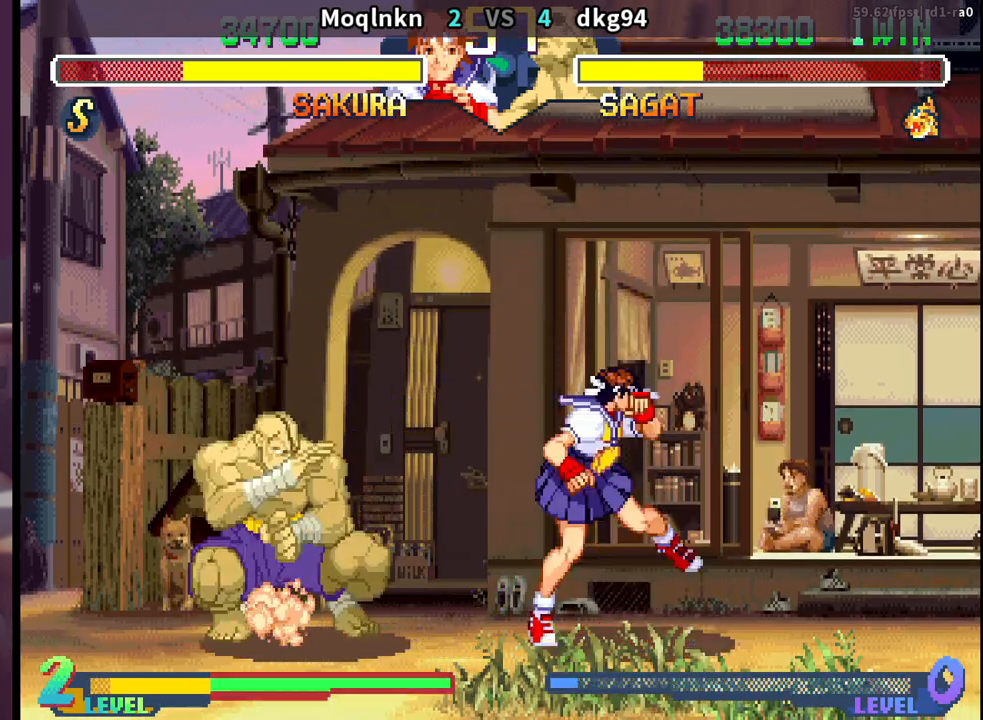
{"buttons": ["DPAD_LEFT"], "events": [[50, "DPAD_RIGHT", "down"], [67, "DPAD_DOWN", "down"], [400, "DPAD_RIGHT", "up"], [417, "DPAD_DOWN", "up"], [450, "DPAD_LEFT", "down"]]}
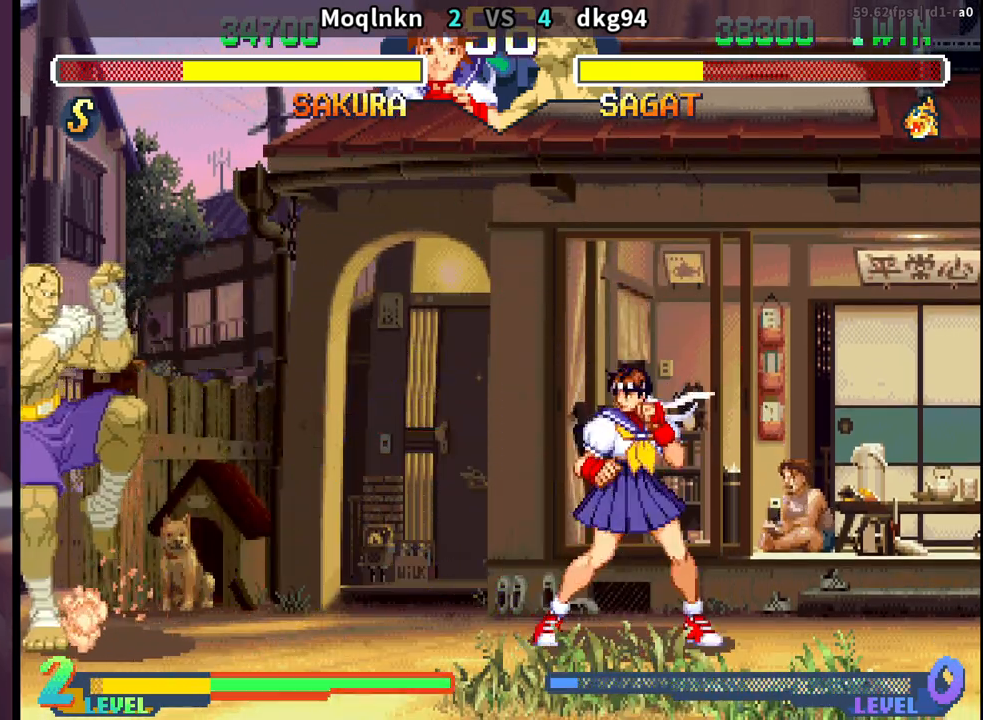
{"buttons": ["DPAD_DOWN", "DPAD_RIGHT"], "events": [[217, "DPAD_LEFT", "up"], [233, "DPAD_DOWN", "down"], [250, "DPAD_RIGHT", "down"]]}
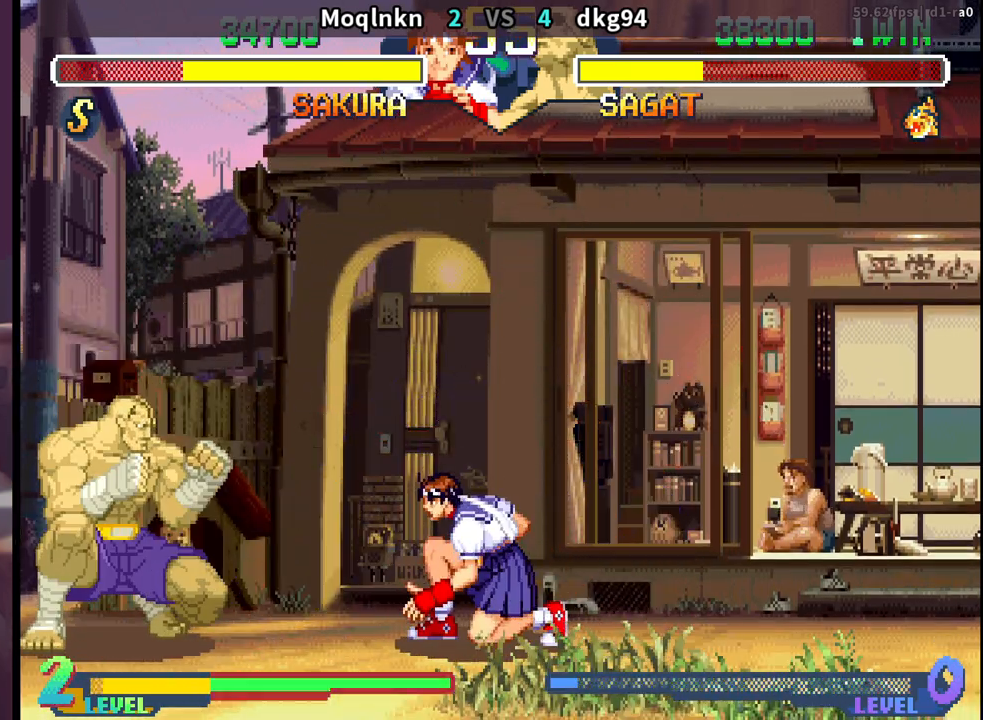
{"buttons": ["DPAD_DOWN", "DPAD_RIGHT"], "events": []}
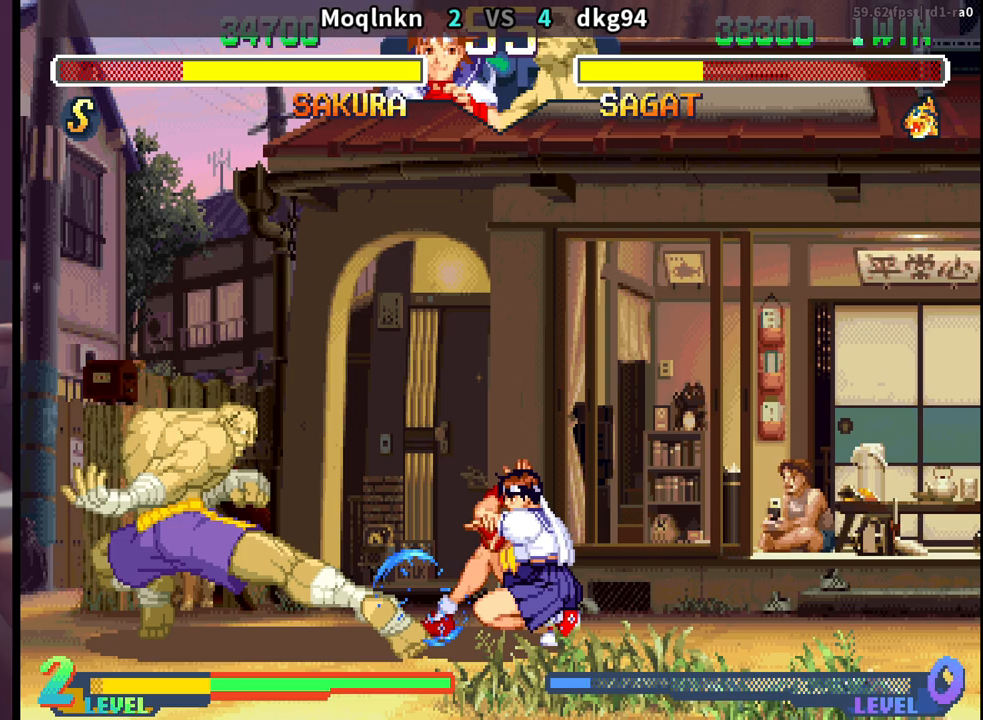
{"buttons": ["DPAD_LEFT", "HK"], "events": [[100, "DPAD_DOWN", "up"], [100, "DPAD_RIGHT", "up"], [117, "DPAD_LEFT", "down"], [467, "HK", "down"]]}
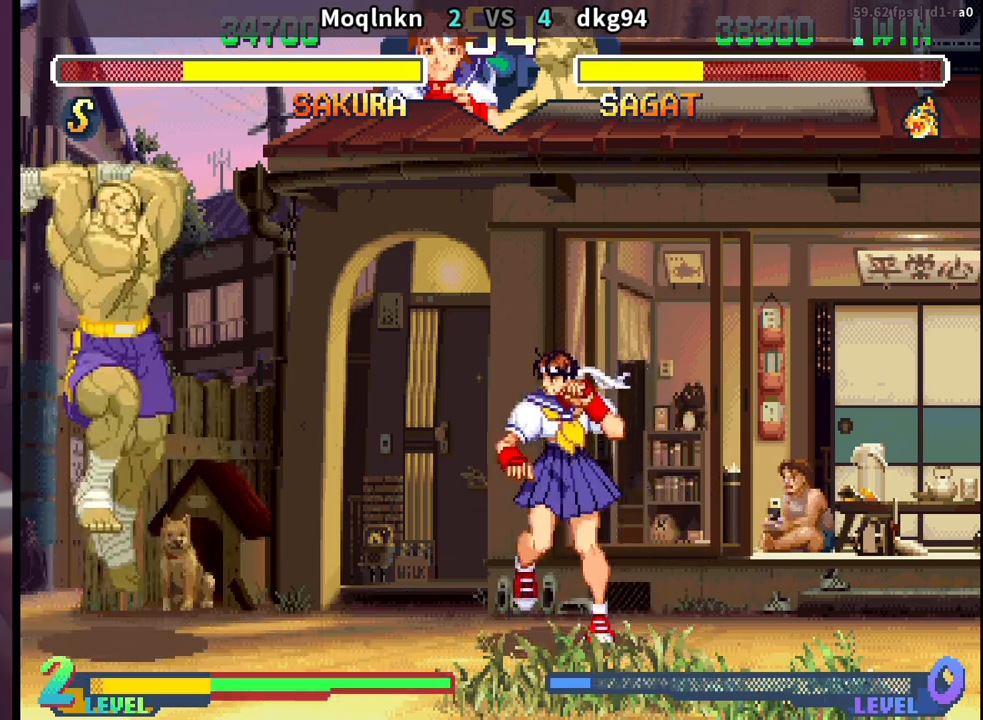
{"buttons": ["DPAD_RIGHT"], "events": [[67, "DPAD_LEFT", "up"], [100, "HK", "up"], [117, "DPAD_RIGHT", "down"], [133, "DPAD_DOWN", "down"], [300, "DPAD_DOWN", "up"]]}
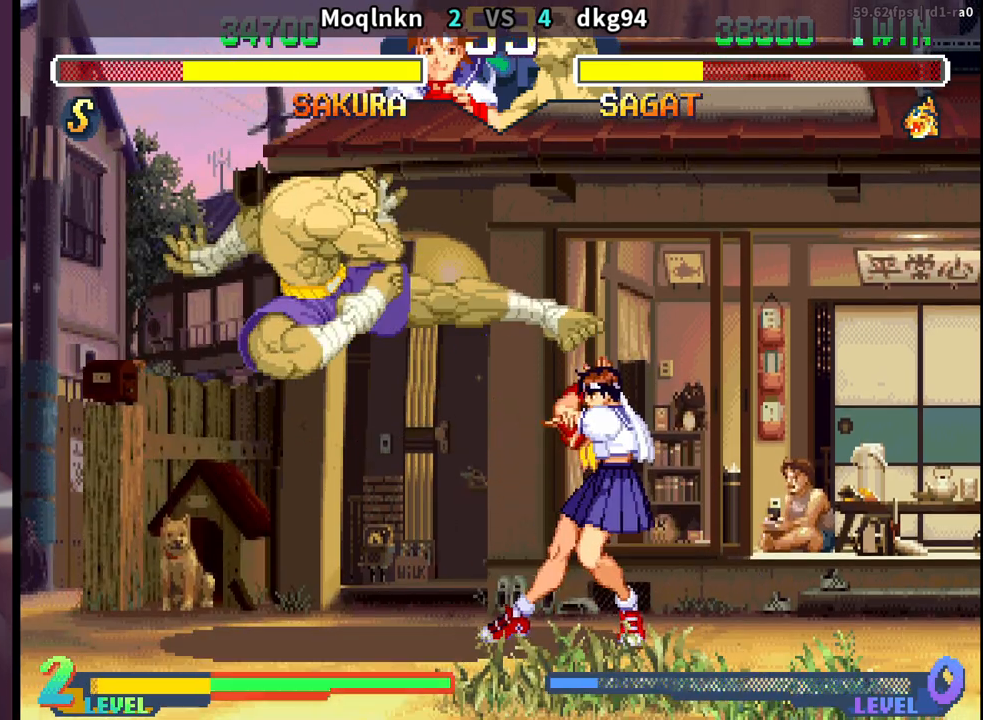
{"buttons": ["DPAD_DOWN", "DPAD_RIGHT"], "events": [[117, "DPAD_DOWN", "down"]]}
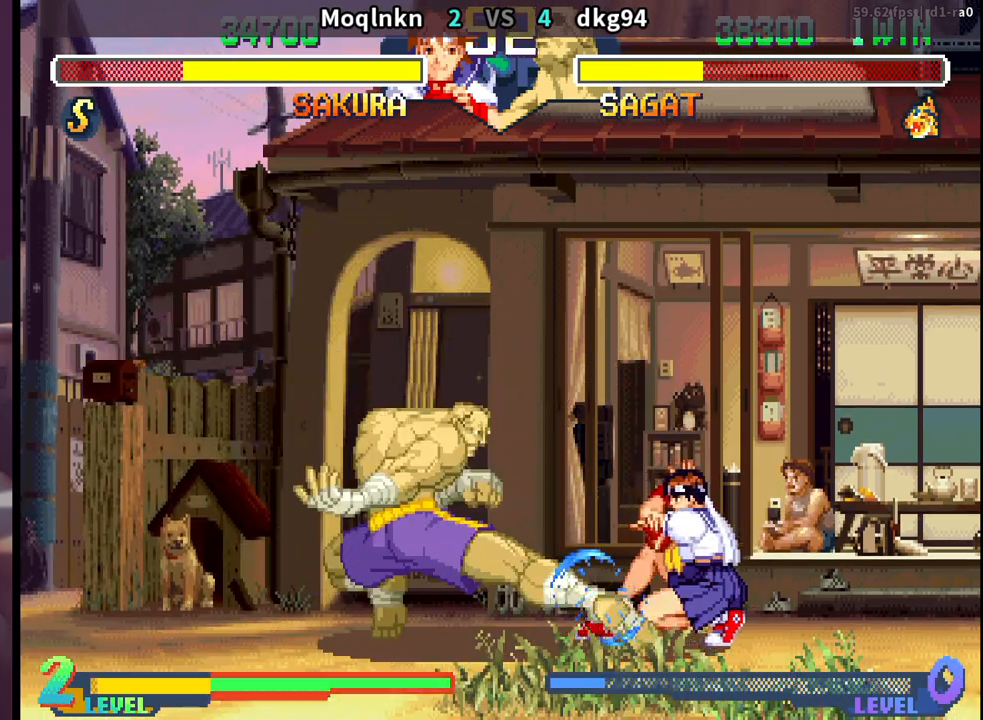
{"buttons": ["DPAD_DOWN", "DPAD_RIGHT"], "events": [[100, "DPAD_RIGHT", "up"], [117, "DPAD_DOWN", "up"], [117, "DPAD_LEFT", "down"], [350, "HK", "down"], [417, "DPAD_LEFT", "up"], [483, "DPAD_DOWN", "down"], [483, "DPAD_RIGHT", "down"], [500, "HK", "up"]]}
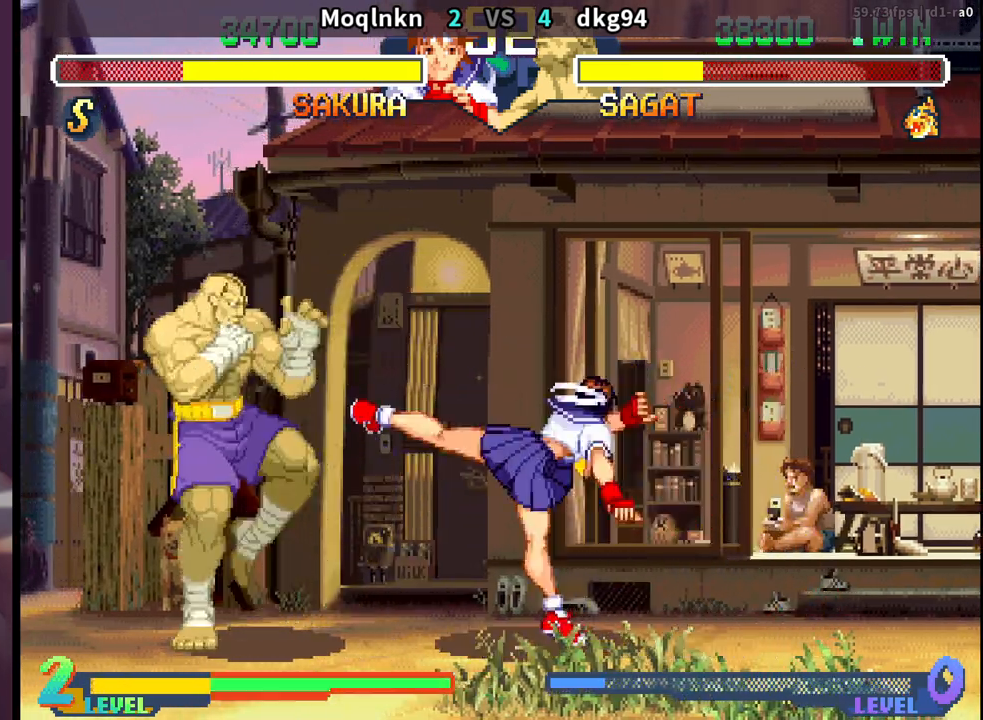
{"buttons": ["DPAD_UP", "DPAD_LEFT"], "events": [[200, "DPAD_DOWN", "up"], [200, "DPAD_RIGHT", "up"], [233, "DPAD_LEFT", "down"], [233, "DPAD_UP", "down"]]}
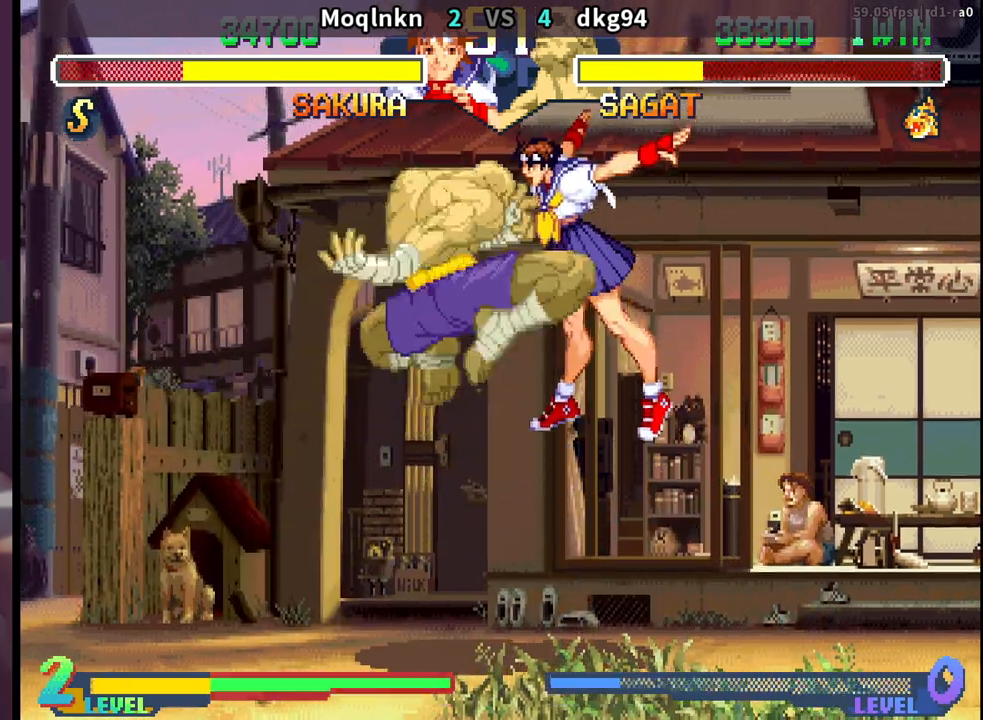
{"buttons": ["DPAD_DOWN", "DPAD_RIGHT", "LP"], "events": [[17, "DPAD_LEFT", "up"], [17, "DPAD_UP", "up"], [50, "HK", "down"], [167, "HK", "up"], [217, "DPAD_DOWN", "down"], [217, "DPAD_RIGHT", "down"], [500, "LP", "down"]]}
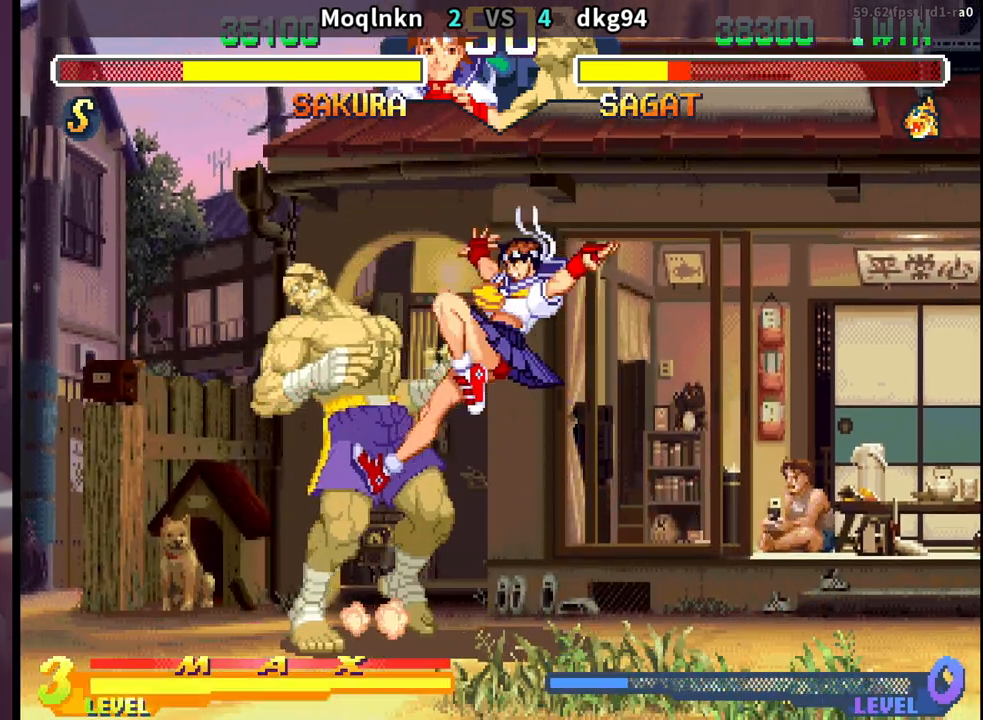
{"buttons": [], "events": [[67, "LP", "up"], [267, "DPAD_RIGHT", "up"], [283, "DPAD_DOWN", "up"], [300, "DPAD_LEFT", "down"], [383, "MP", "down"], [450, "MP", "up"], [500, "DPAD_LEFT", "up"]]}